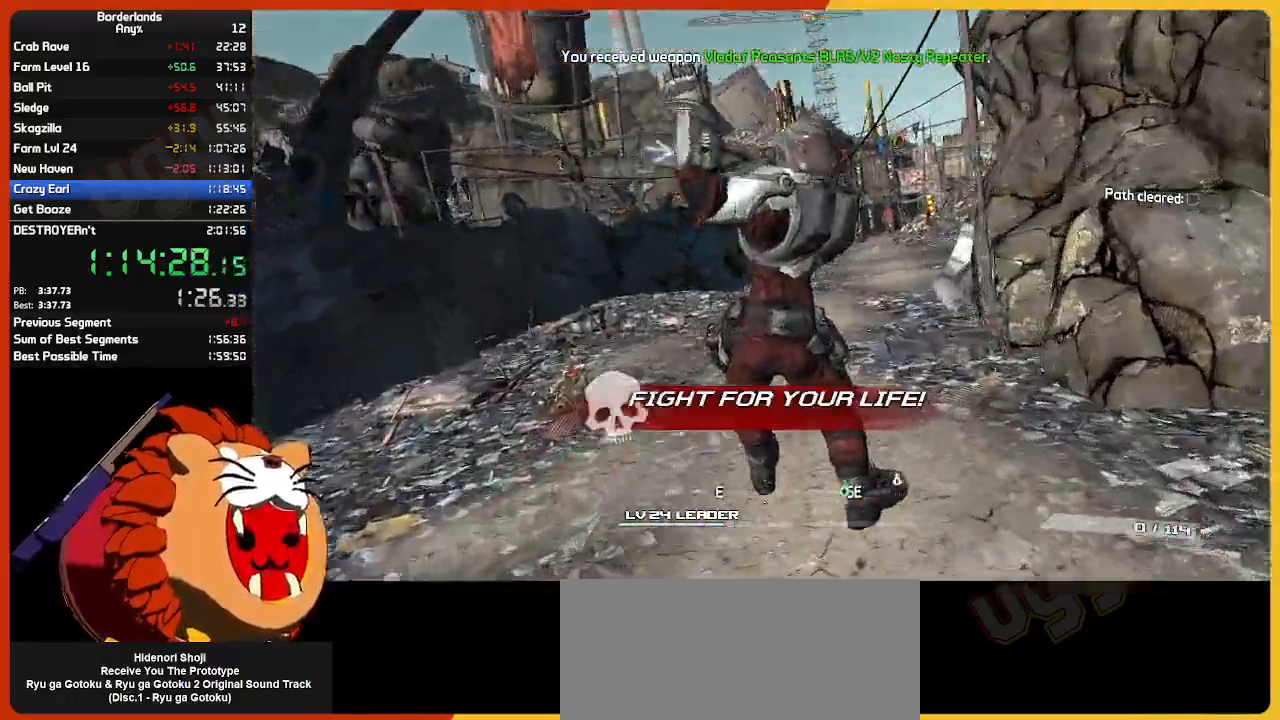
Gameplay with keyboard and mouse; each line is a JSON object with the keys and mouse buttons held at the frame after it. "events" lists presses ("down") and releases ("up") of "1", "2", "3", "4", "5", "a", "alt", "c", "ctrl", "d", "down", "e", "escape", "f", "g", "left", "q", "r", "return", "right", "s", "shift", "space", "t", "tab", "up", "v", "w", "x", "z", "mouse_left", "mouse_wheel" and "mouse_right" between this image and that frame as [ms after this image, input, new state], when the widget could be followed in between. "mouse_left", "mouse_wheel", "mouse_right" = the "left", "wheel", "right" buttons of the "mouse" list. No other keys are recorded. "wheel" means that the mouse wheel is clicked or scrolled. "mouse_move" is the direction in which the mouse moves at that frame (one of eight, or "still"), when it could be read.
{"keys": ["a", "w"], "mouse": ["left"], "mouse_move": "still", "events": [[183, "r", "down"], [283, "r", "up"], [367, "a", "down"], [367, "mouse_left", "down"]]}
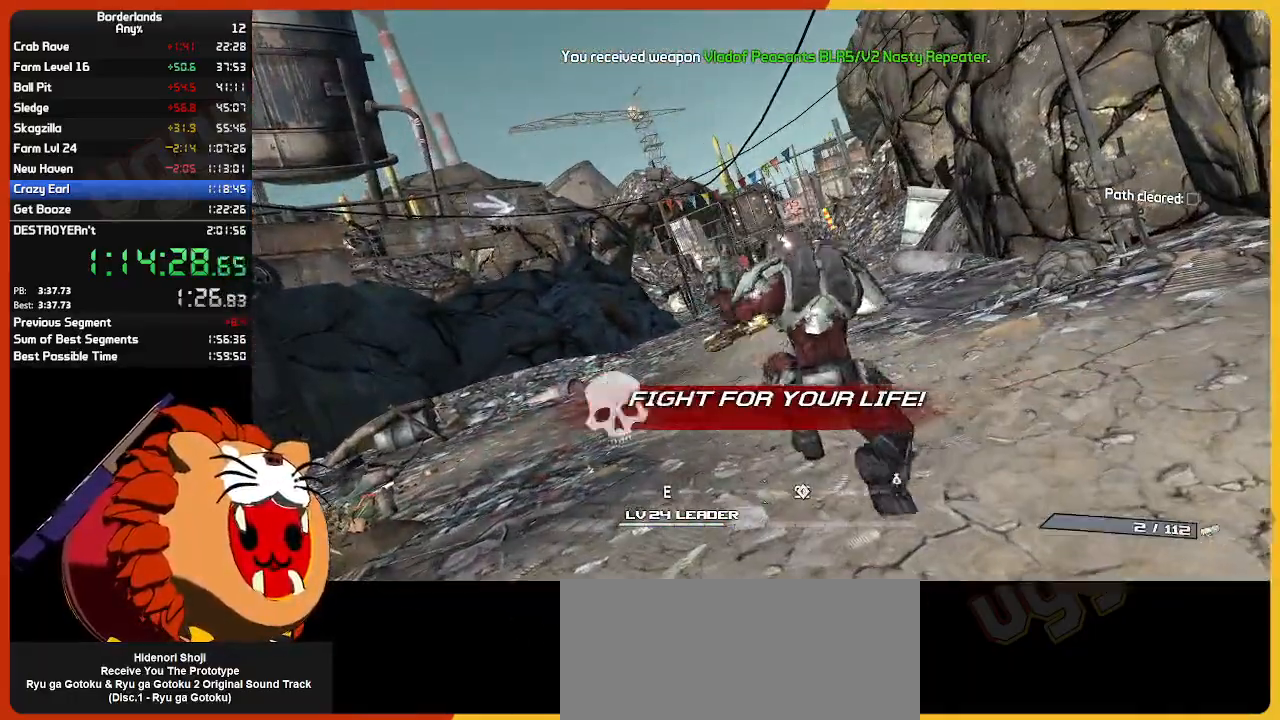
{"keys": ["w"], "mouse": ["left"], "mouse_move": "still", "events": [[17, "mouse_left", "up"], [17, "r", "down"], [100, "a", "up"], [150, "mouse_left", "down"], [150, "r", "up"], [250, "mouse_left", "up"], [400, "mouse_left", "down"]]}
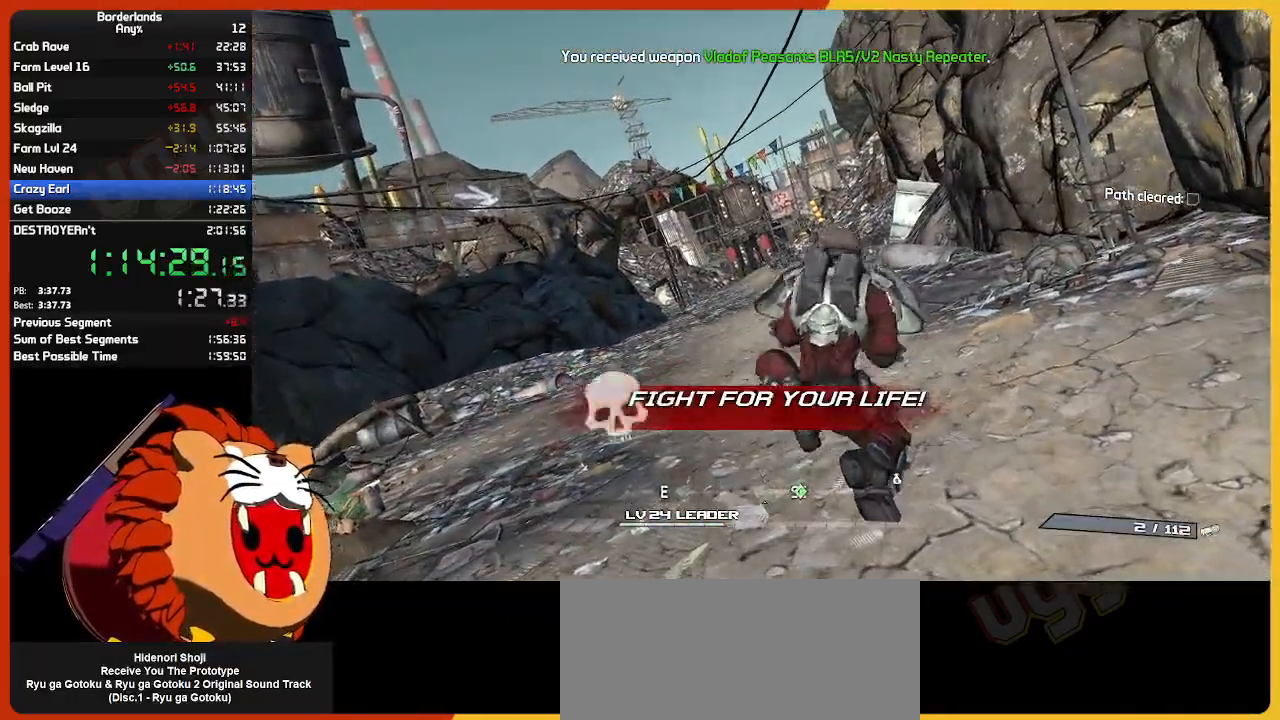
{"keys": ["w"], "mouse": ["left"], "mouse_move": "still", "events": [[33, "mouse_left", "up"], [83, "mouse_left", "down"], [167, "mouse_left", "up"], [267, "mouse_left", "down"], [400, "mouse_left", "up"], [500, "mouse_left", "down"]]}
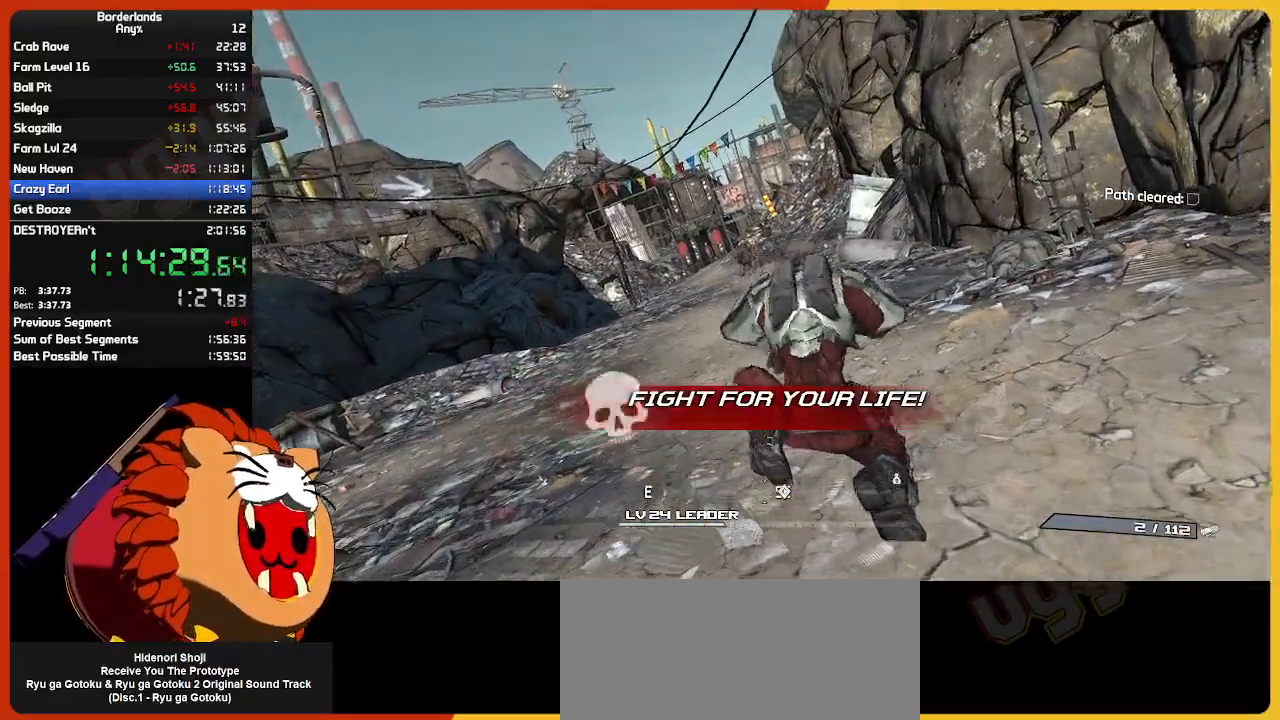
{"keys": ["w"], "mouse": [], "mouse_move": "still", "events": [[83, "mouse_left", "up"], [183, "mouse_left", "down"], [283, "mouse_left", "up"]]}
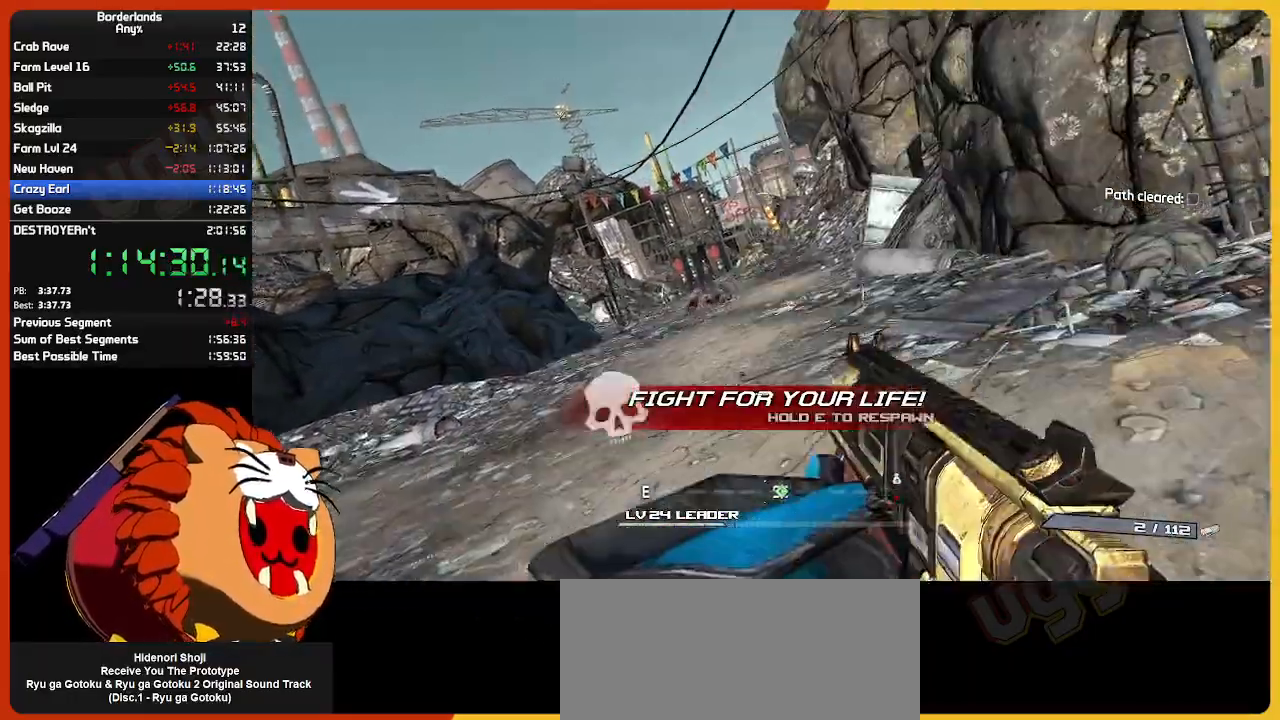
{"keys": ["w"], "mouse": ["left"], "mouse_move": "still", "events": [[250, "mouse_left", "down"], [350, "mouse_left", "up"], [433, "mouse_left", "down"]]}
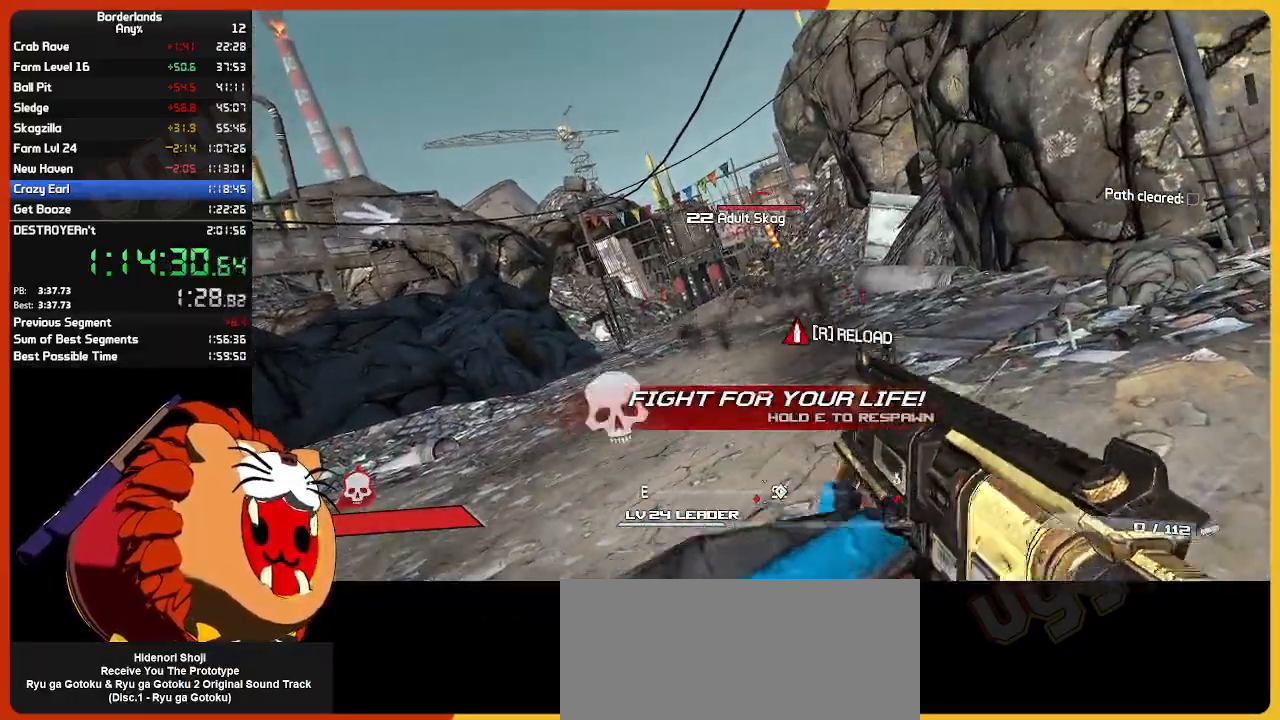
{"keys": ["w"], "mouse": ["left"], "mouse_move": "still", "events": [[33, "mouse_left", "up"], [33, "r", "down"], [133, "mouse_left", "down"], [133, "r", "up"], [217, "mouse_left", "up"], [317, "mouse_left", "down"], [417, "mouse_left", "up"], [450, "mouse_left", "down"]]}
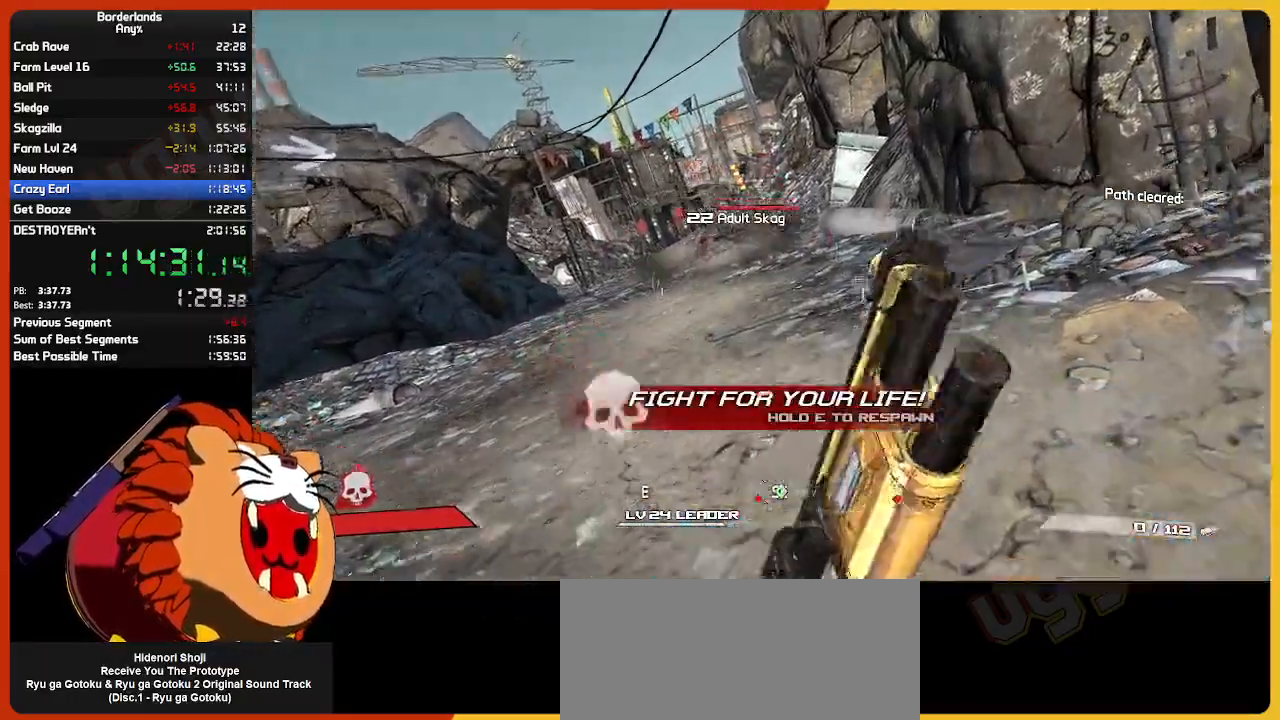
{"keys": ["w"], "mouse": [], "mouse_move": "still", "events": [[100, "mouse_left", "up"], [183, "mouse_left", "down"], [283, "mouse_left", "up"]]}
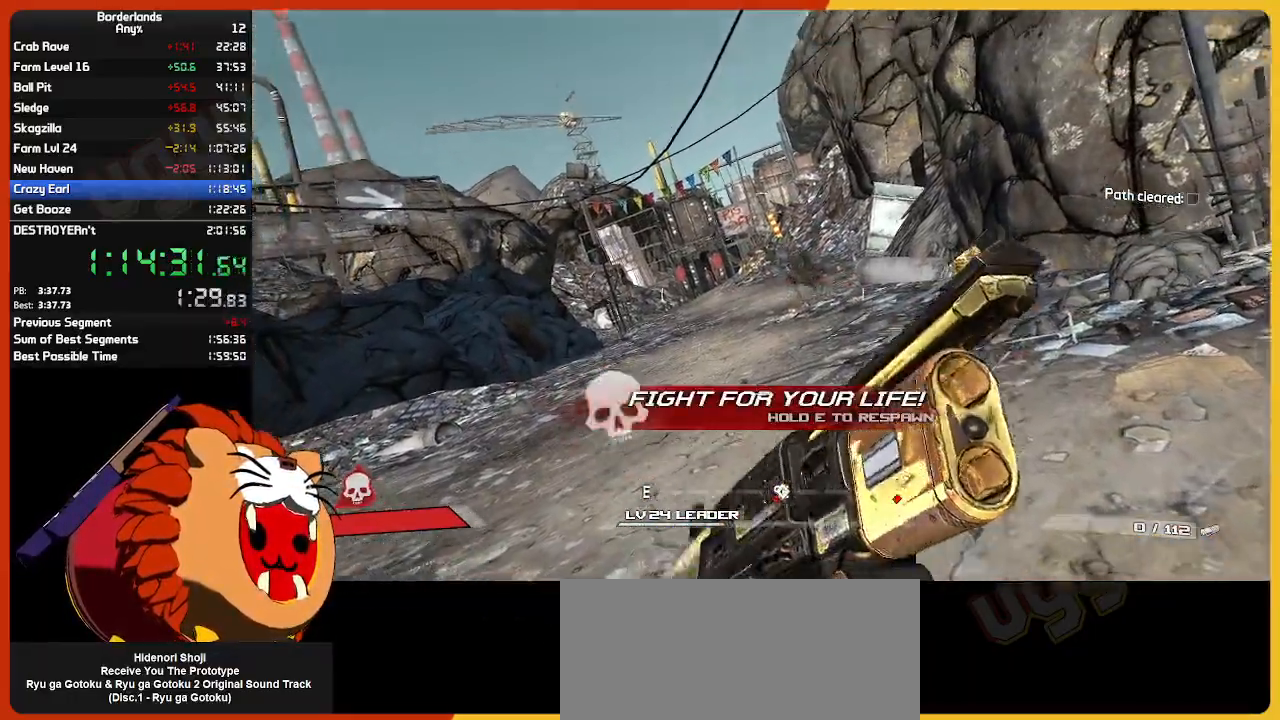
{"keys": [], "mouse": [], "mouse_move": "still", "events": [[150, "w", "up"]]}
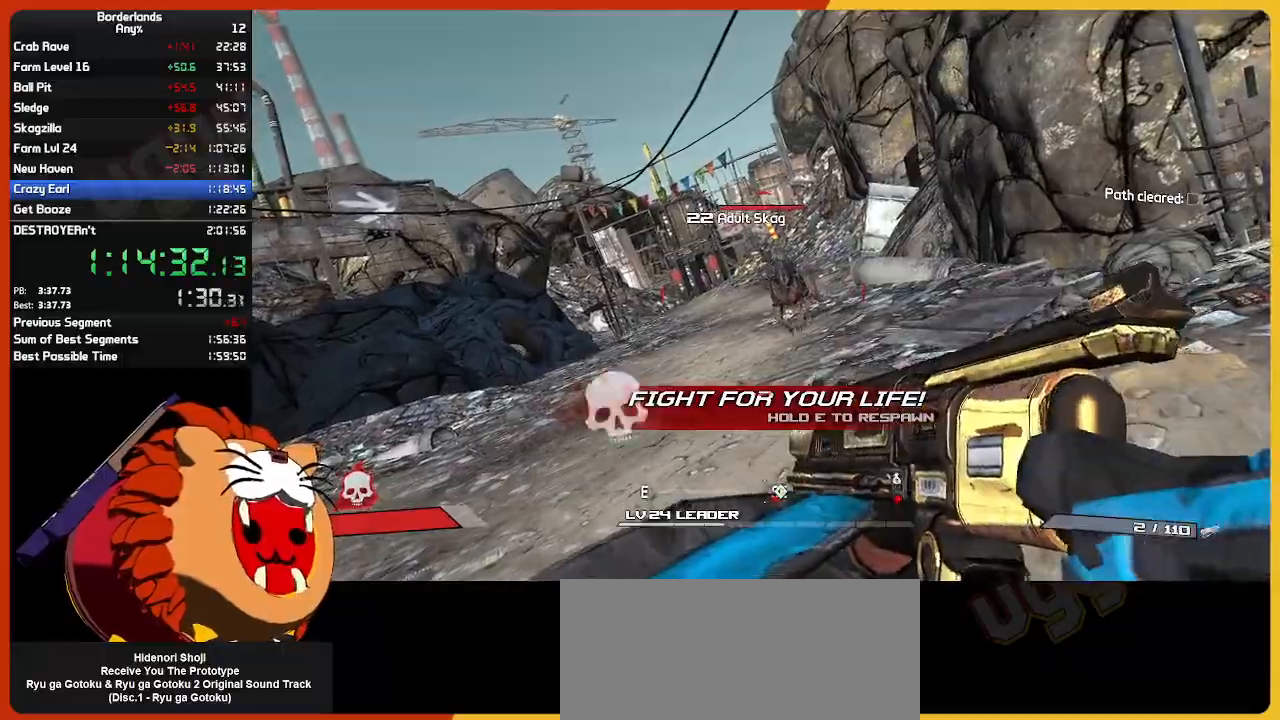
{"keys": [], "mouse": [], "mouse_move": "still", "events": [[83, "v", "down"], [167, "v", "up"]]}
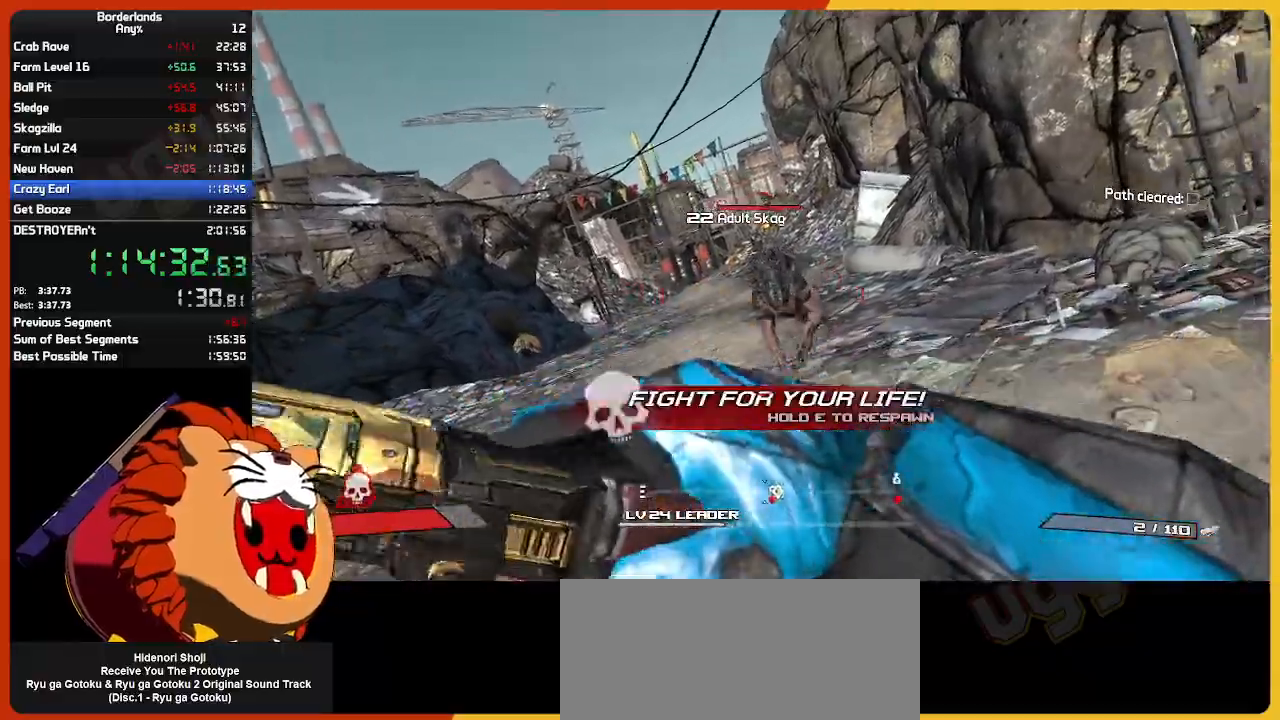
{"keys": [], "mouse": ["left"], "mouse_move": "right", "events": [[233, "mouse_left", "down"], [333, "mouse_left", "up"], [383, "mouse_left", "down"]]}
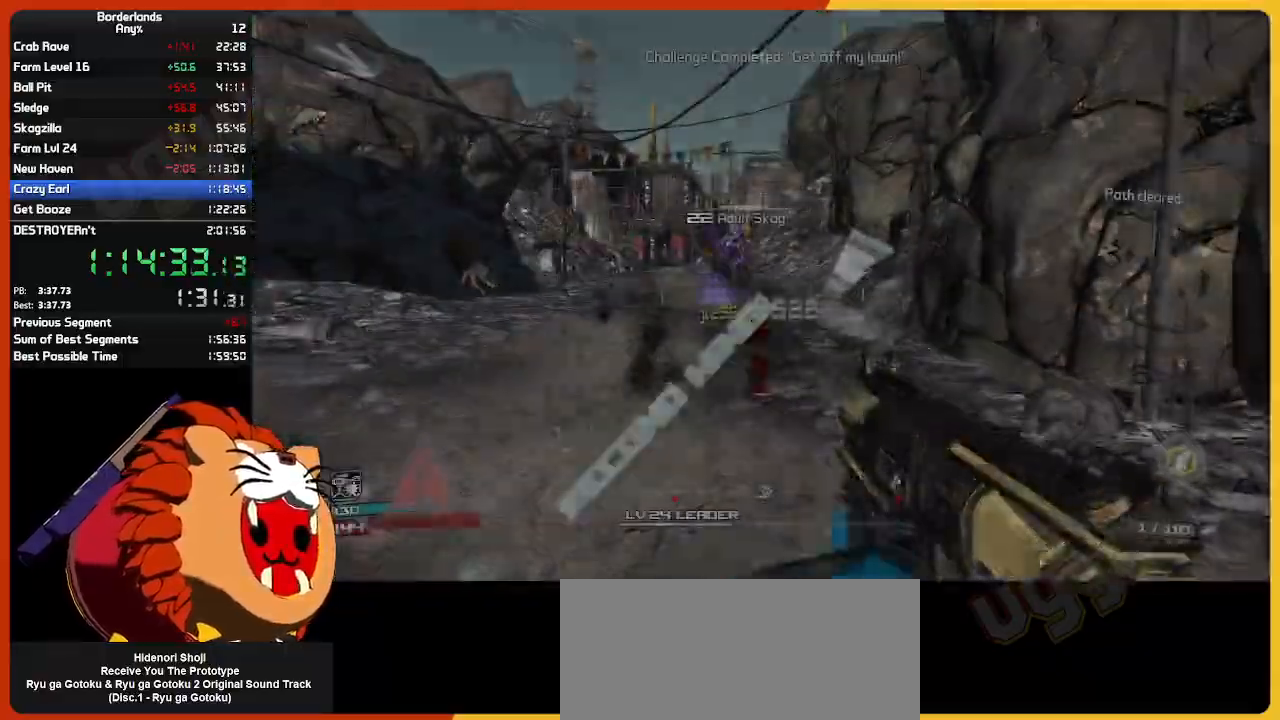
{"keys": ["r", "w"], "mouse": [], "mouse_move": "still", "events": [[17, "mouse_left", "up"], [67, "mouse_left", "down"], [117, "w", "down"], [167, "mouse_left", "up"], [200, "shift", "down"], [350, "shift", "up"], [383, "shift", "down"], [433, "r", "down"], [483, "shift", "up"]]}
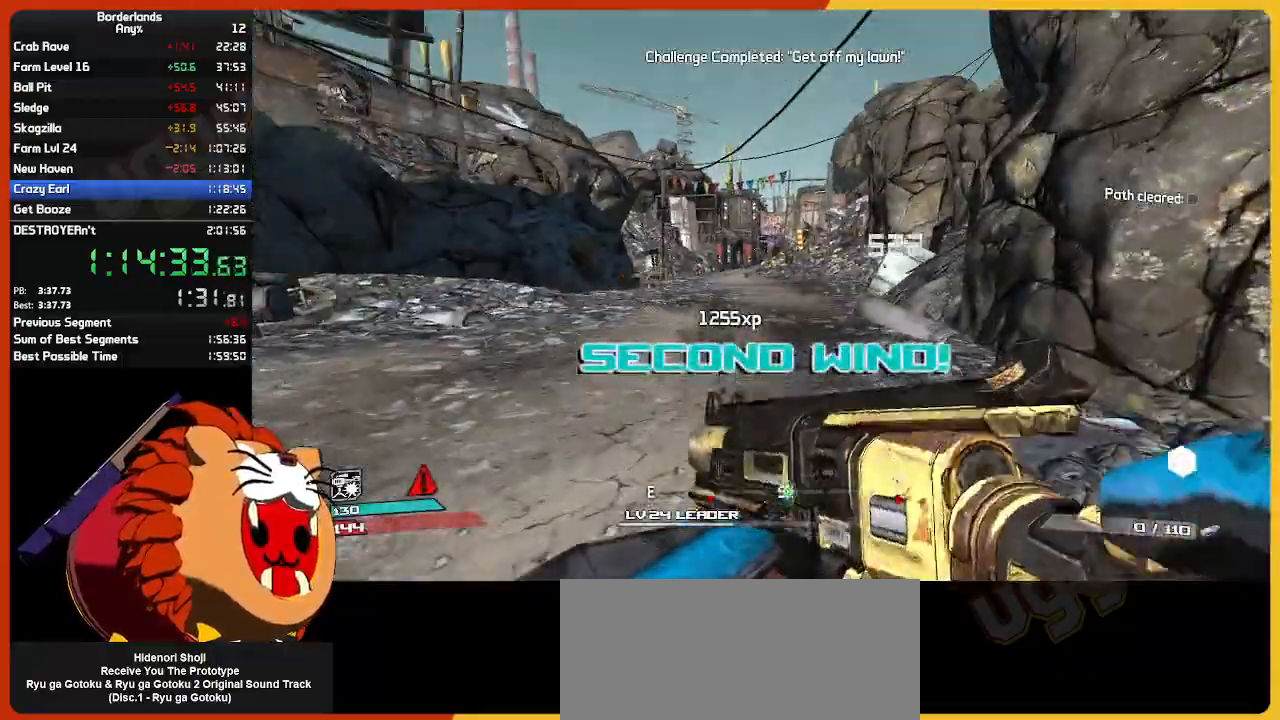
{"keys": ["w"], "mouse": [], "mouse_move": "still", "events": [[83, "r", "up"]]}
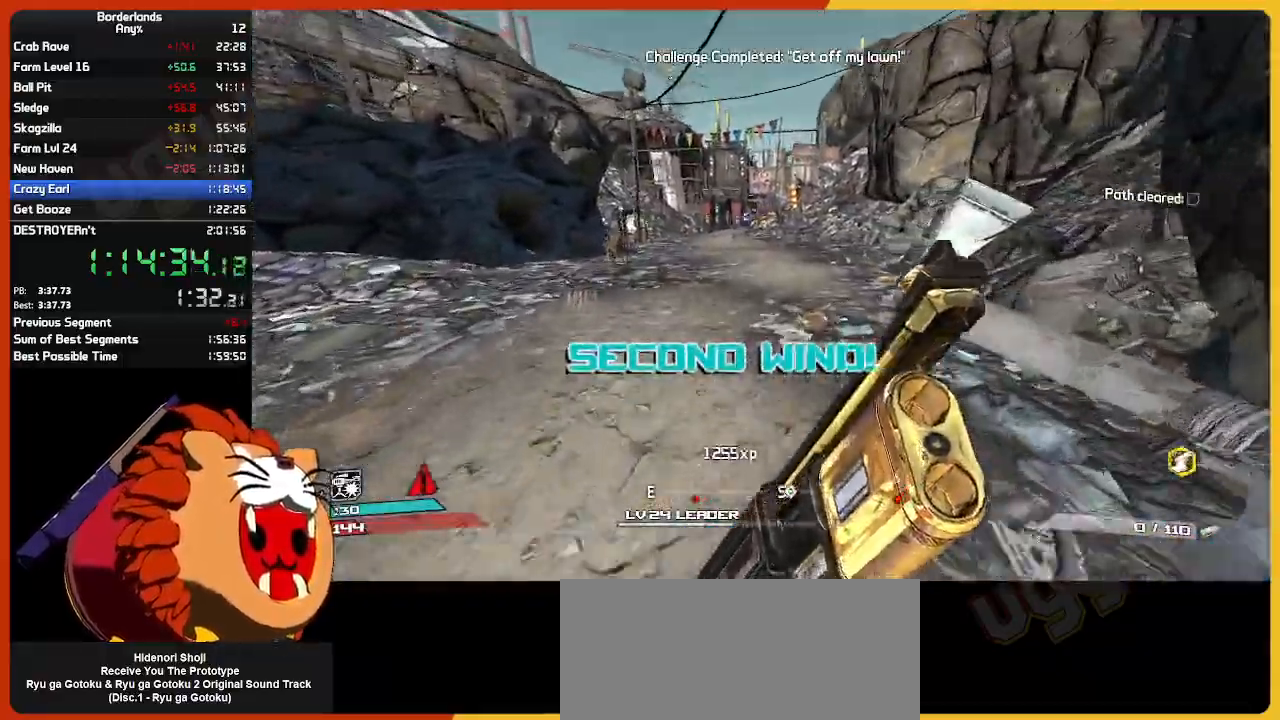
{"keys": ["w"], "mouse": [], "mouse_move": "still", "events": []}
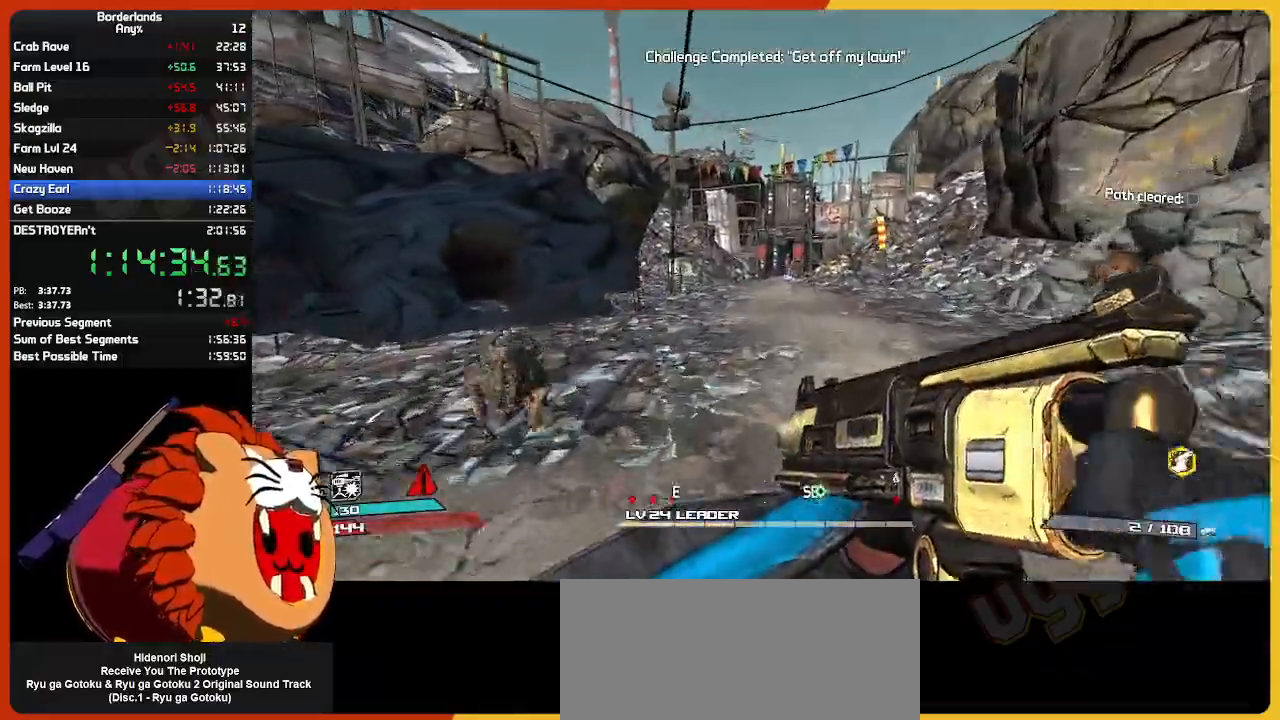
{"keys": ["a", "w"], "mouse": [], "mouse_move": "still", "events": [[483, "a", "down"]]}
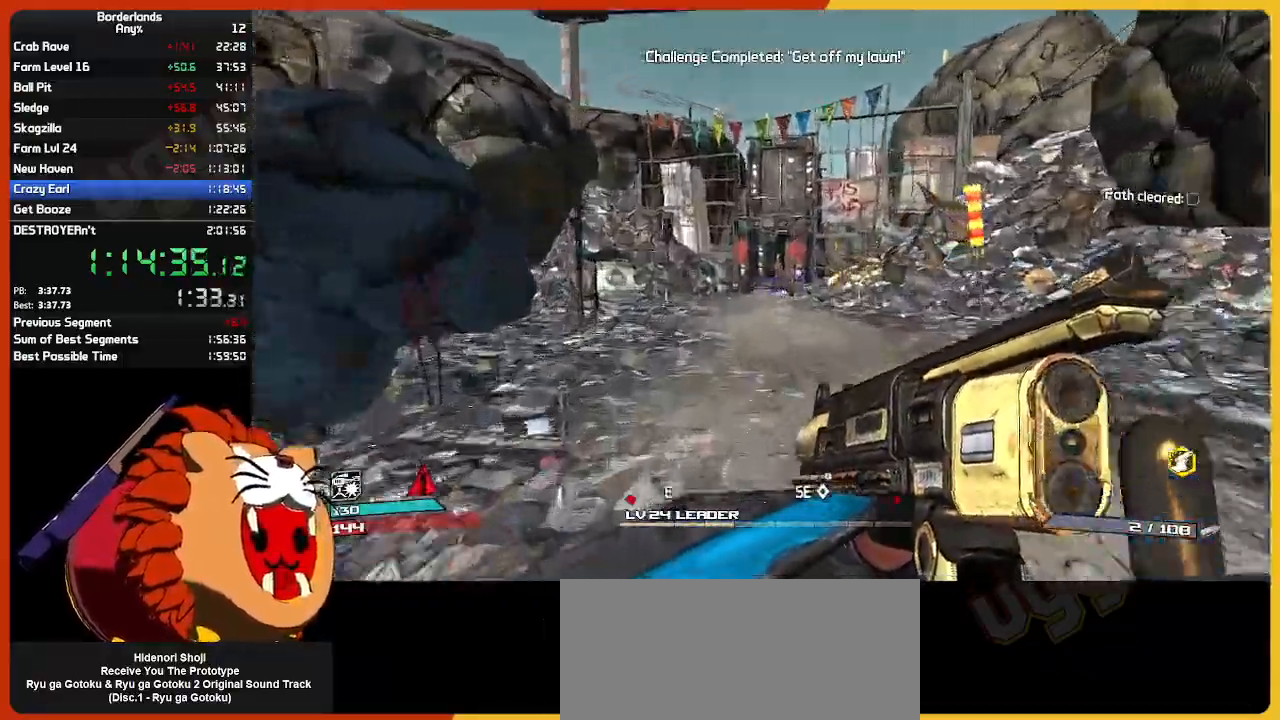
{"keys": ["a", "w"], "mouse": [], "mouse_move": "still", "events": [[133, "mouse_right", "down"], [183, "a", "up"], [217, "mouse_right", "up"], [400, "a", "down"]]}
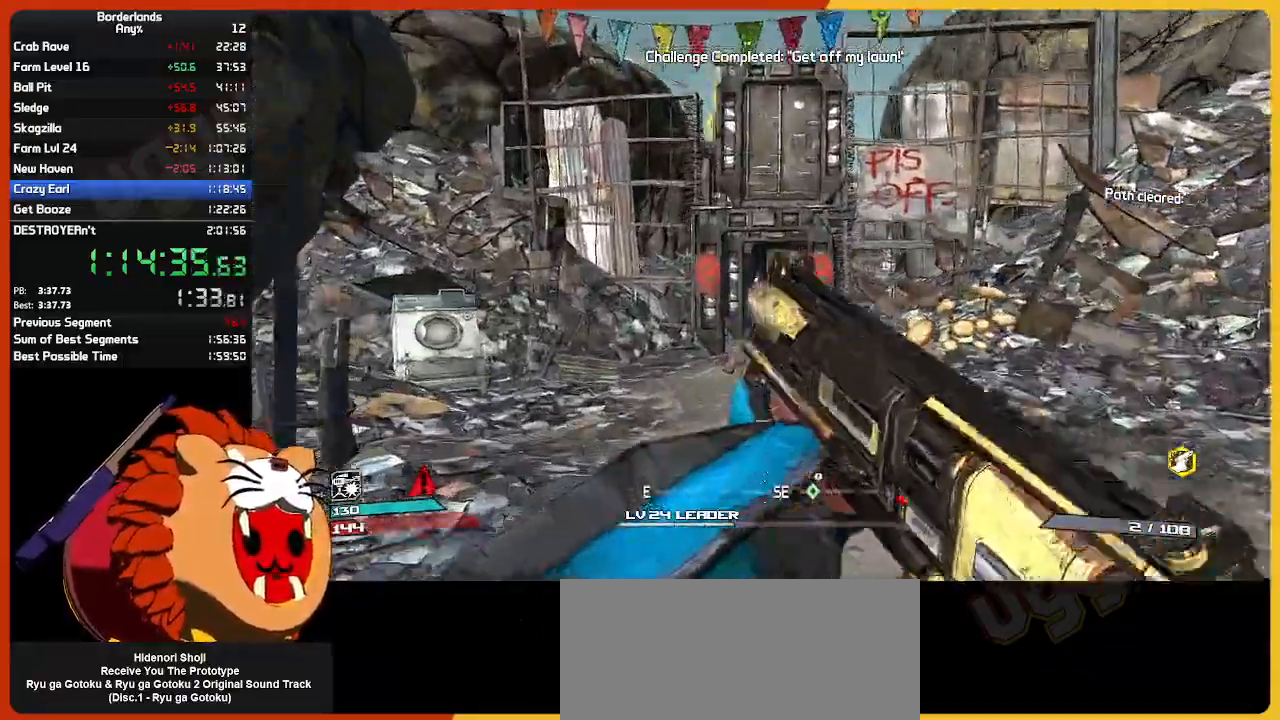
{"keys": ["w"], "mouse": [], "mouse_move": "still", "events": [[50, "a", "up"], [50, "v", "down"], [133, "v", "up"]]}
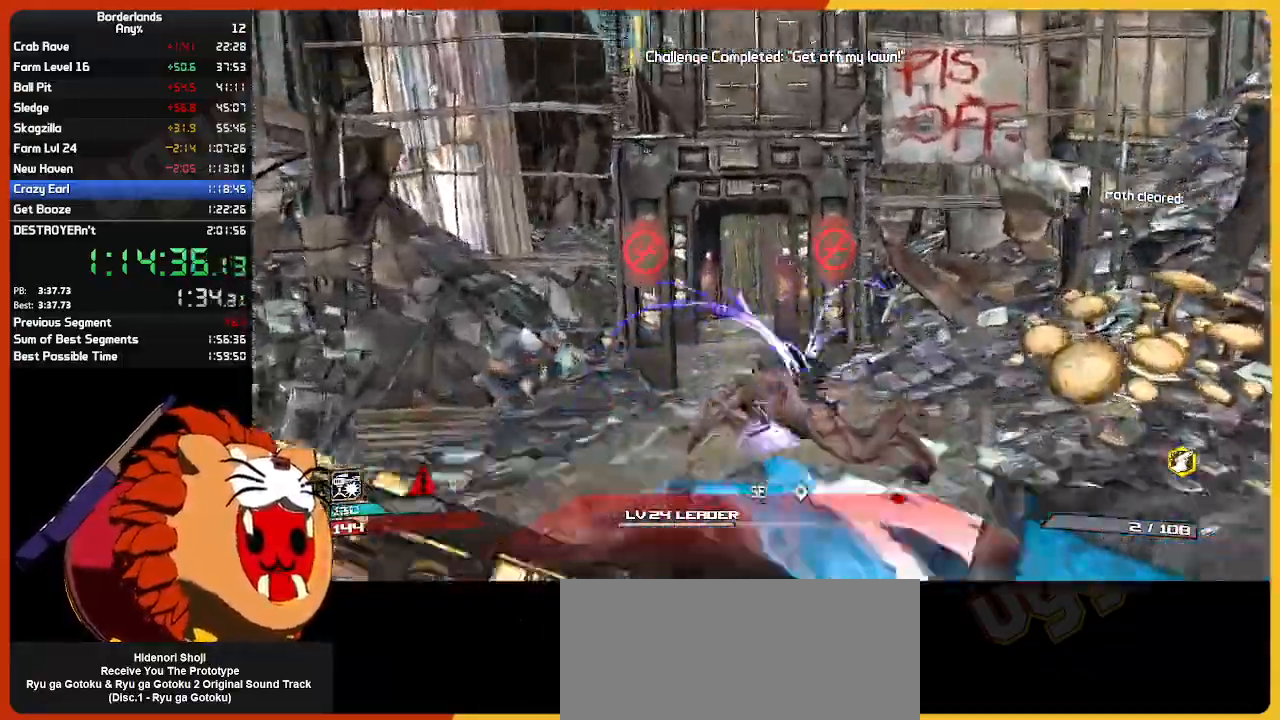
{"keys": ["d"], "mouse": [], "mouse_move": "down", "events": [[117, "a", "down"], [117, "mouse_left", "down"], [200, "mouse_left", "up"], [200, "w", "up"], [350, "mouse_left", "down"], [383, "mouse_left", "up"], [433, "a", "up"], [483, "d", "down"]]}
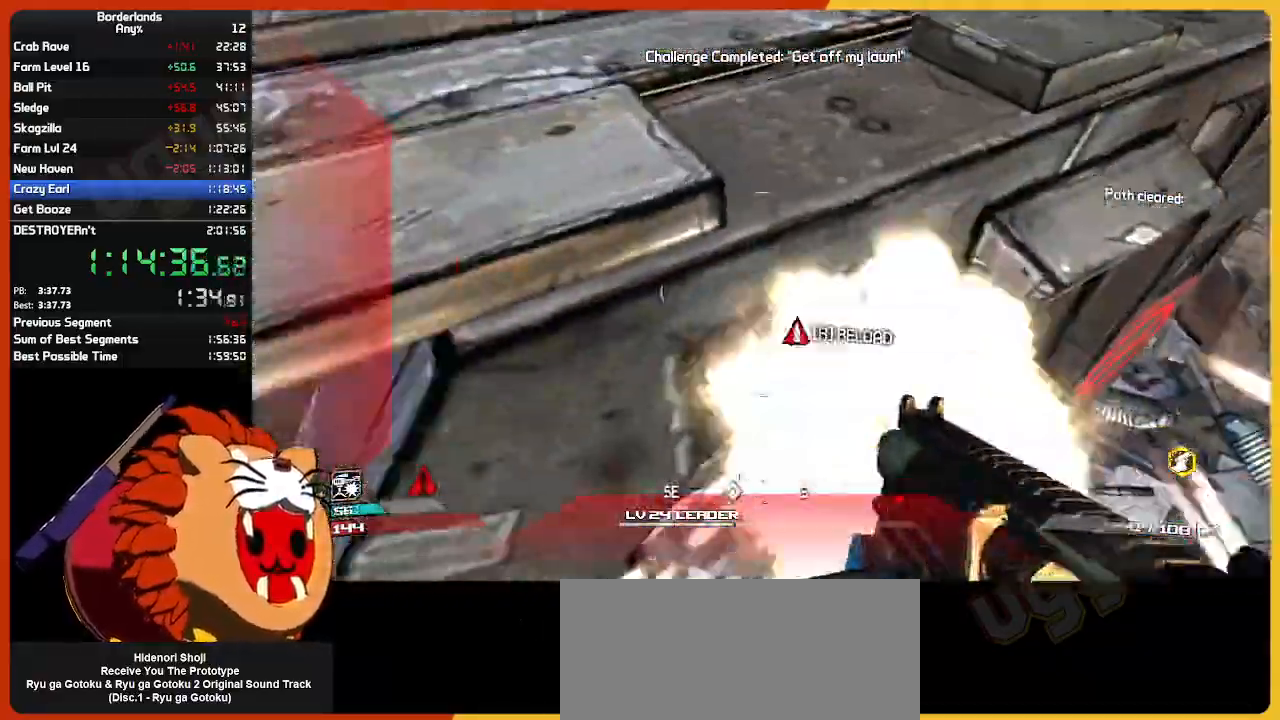
{"keys": ["d"], "mouse": ["left"], "mouse_move": "up-left", "events": [[267, "s", "down"], [317, "mouse_left", "down"], [367, "s", "up"], [417, "mouse_left", "up"], [500, "mouse_left", "down"]]}
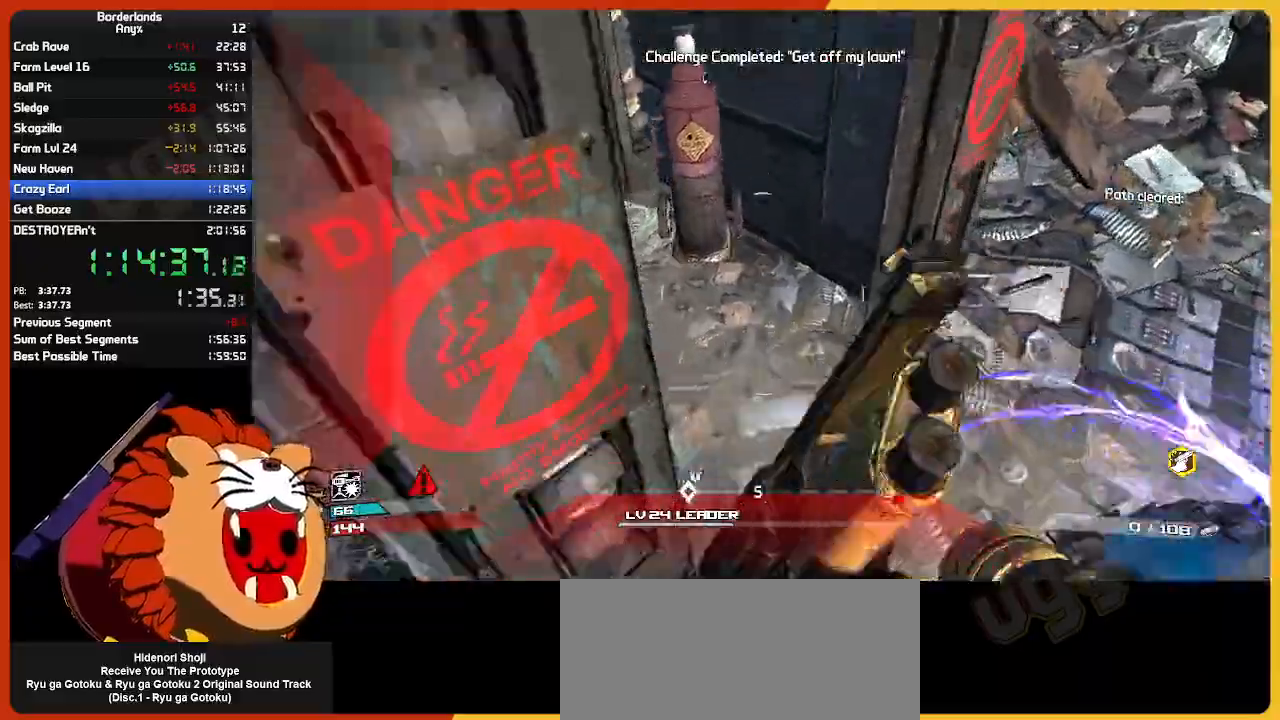
{"keys": [], "mouse": [], "mouse_move": "up", "events": [[100, "d", "up"], [100, "mouse_left", "up"], [183, "e", "down"], [283, "e", "up"], [367, "e", "down"], [367, "mouse_left", "down"], [467, "e", "up"], [467, "mouse_left", "up"]]}
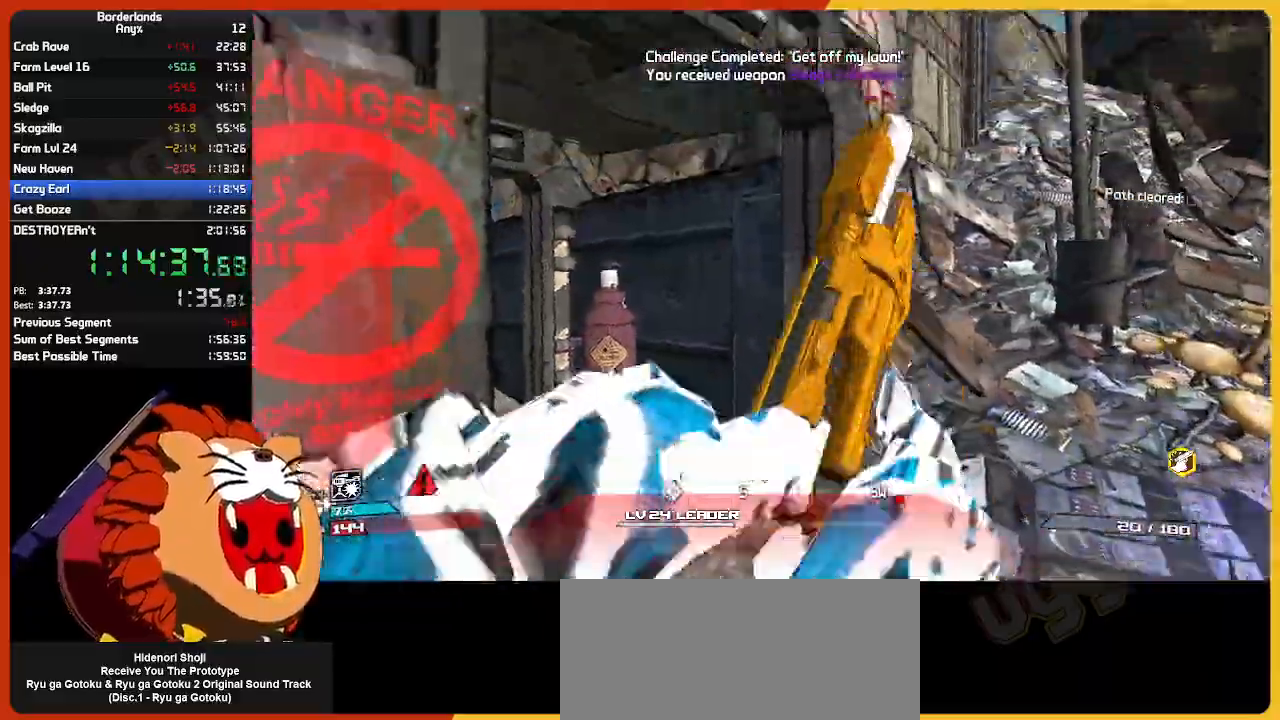
{"keys": ["d", "s"], "mouse": [], "mouse_move": "right", "events": [[200, "d", "down"], [350, "s", "down"]]}
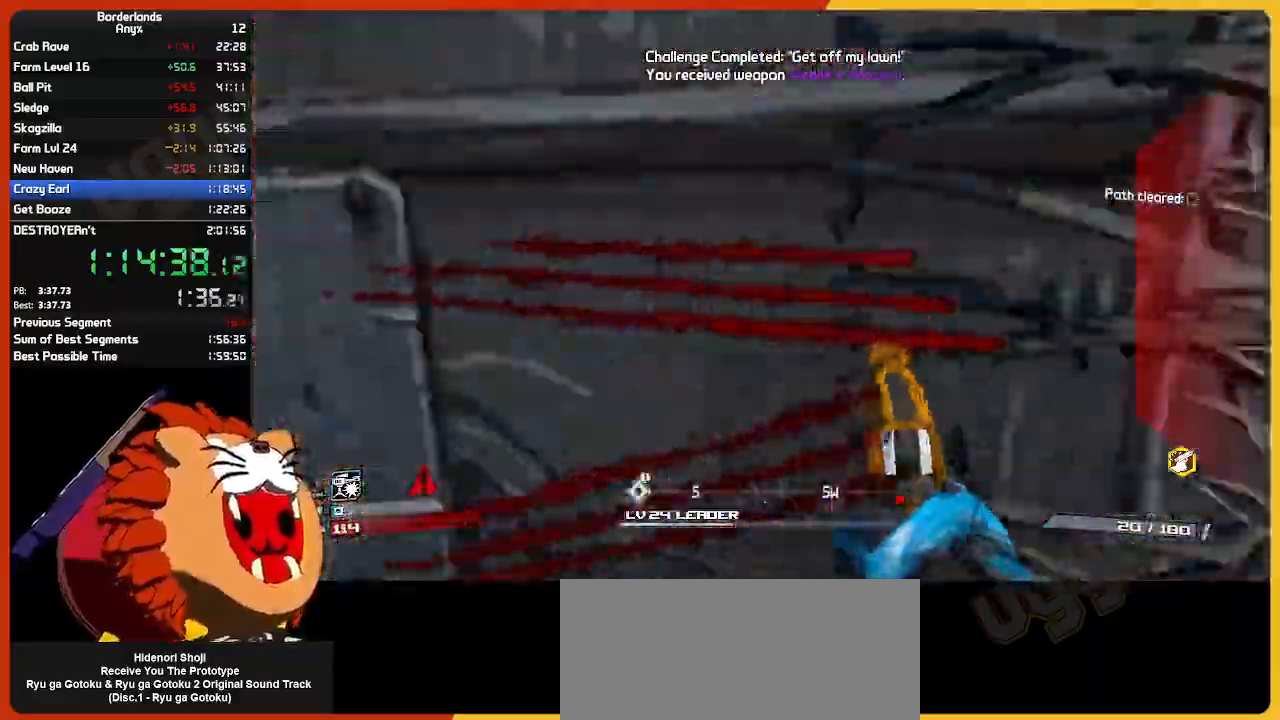
{"keys": ["d"], "mouse": [], "mouse_move": "left", "events": [[33, "s", "up"], [167, "w", "down"], [317, "space", "down"], [450, "space", "up"], [500, "w", "up"]]}
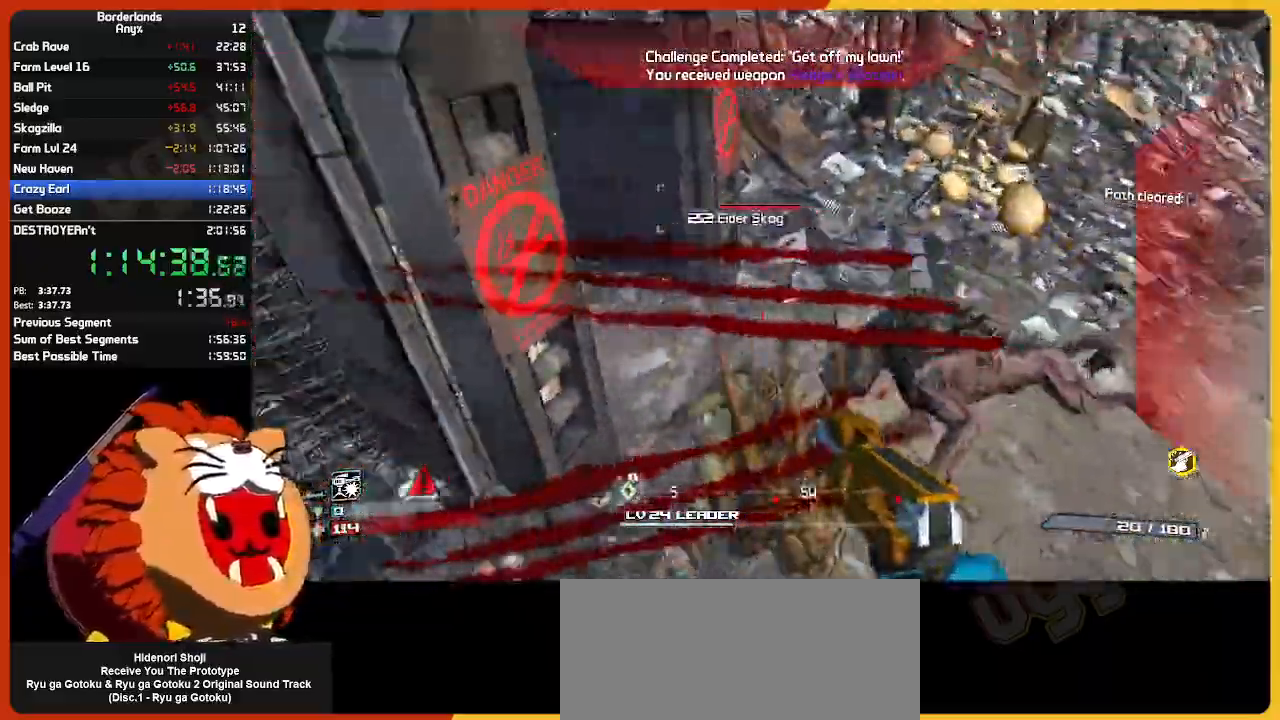
{"keys": ["d", "w"], "mouse": ["left"], "mouse_move": "left", "events": [[183, "w", "down"], [283, "mouse_left", "down"], [383, "mouse_left", "up"], [467, "mouse_left", "down"]]}
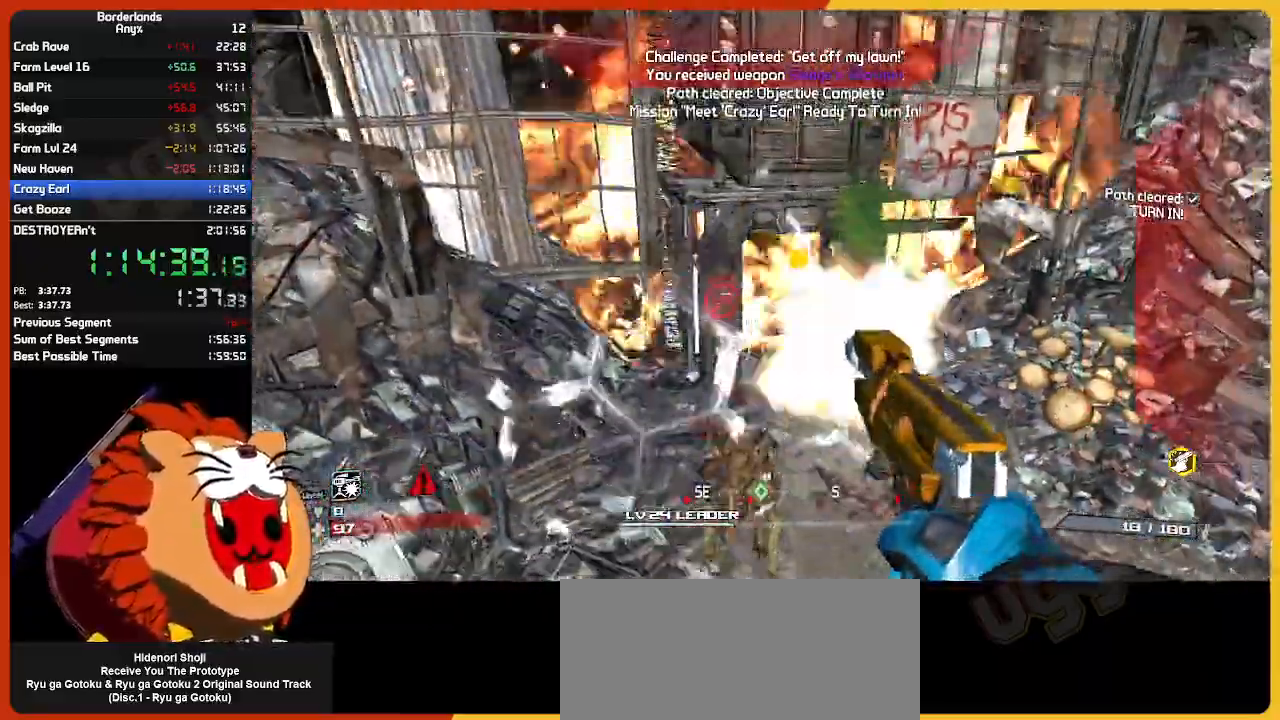
{"keys": ["w"], "mouse": [], "mouse_move": "still", "events": [[67, "mouse_left", "up"], [167, "mouse_left", "down"], [250, "mouse_left", "up"], [350, "mouse_left", "down"], [383, "d", "up"], [483, "mouse_left", "up"]]}
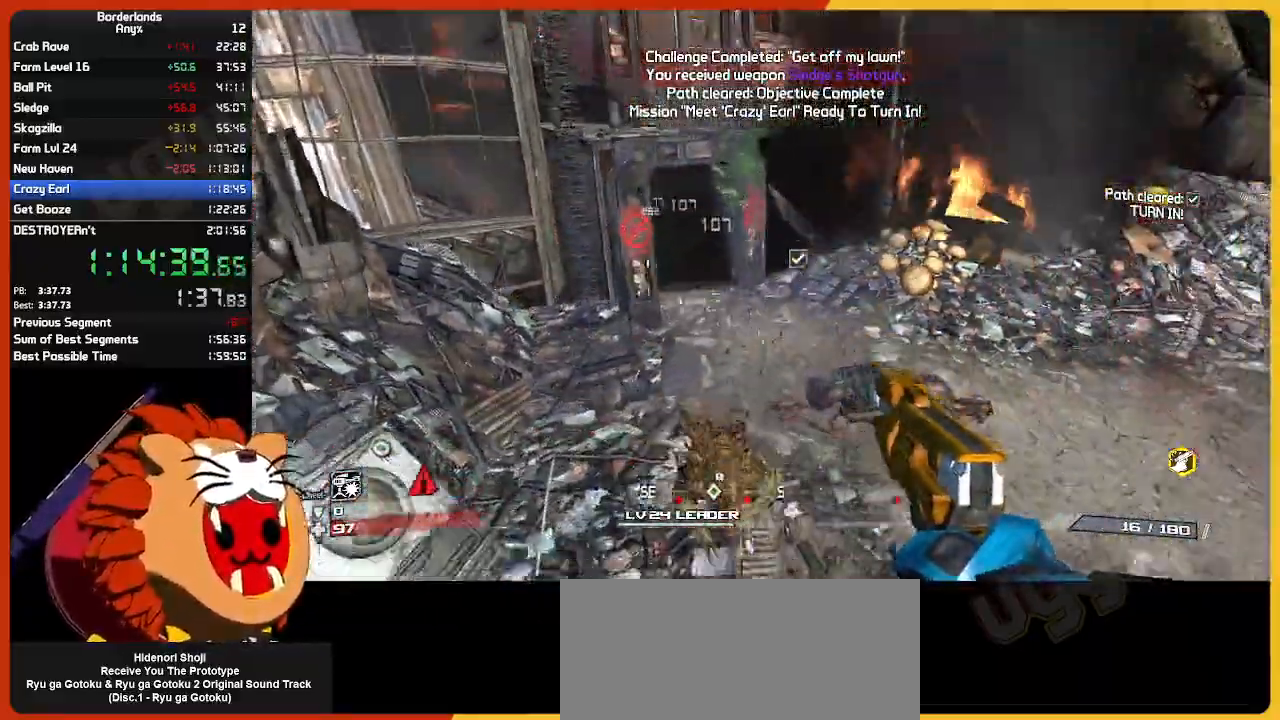
{"keys": ["w"], "mouse": [], "mouse_move": "left", "events": [[167, "1", "down"], [217, "1", "up"], [417, "space", "down"], [500, "space", "up"]]}
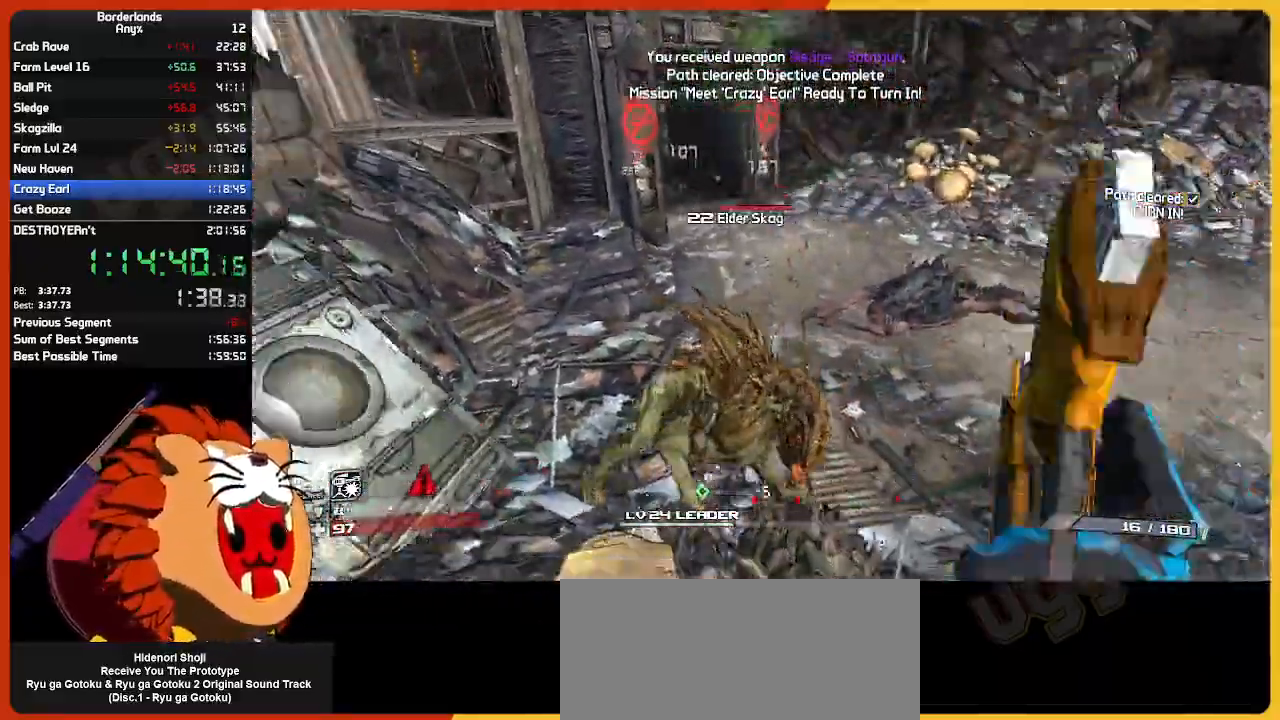
{"keys": ["w"], "mouse": [], "mouse_move": "right", "events": [[100, "space", "down"], [133, "space", "up"], [283, "a", "down"], [333, "space", "down"], [383, "a", "up"], [417, "space", "up"]]}
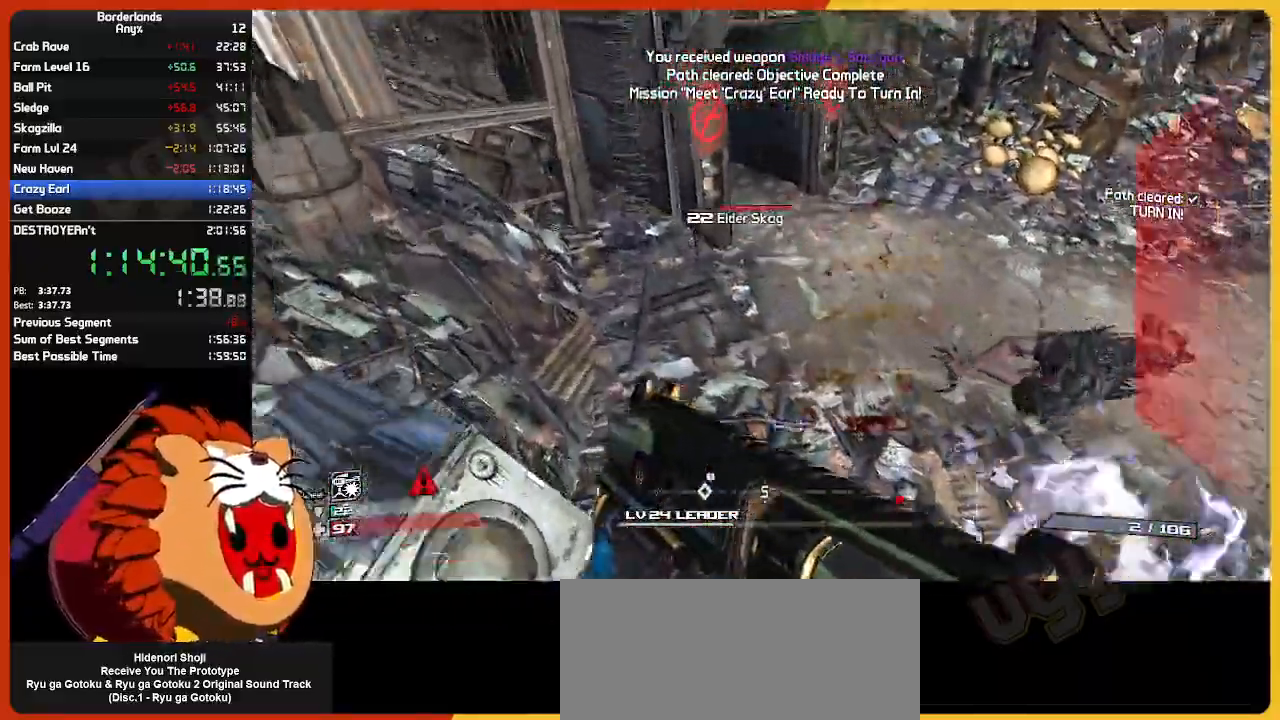
{"keys": ["d", "w"], "mouse": [], "mouse_move": "right", "events": [[67, "d", "down"], [200, "w", "up"], [483, "w", "down"]]}
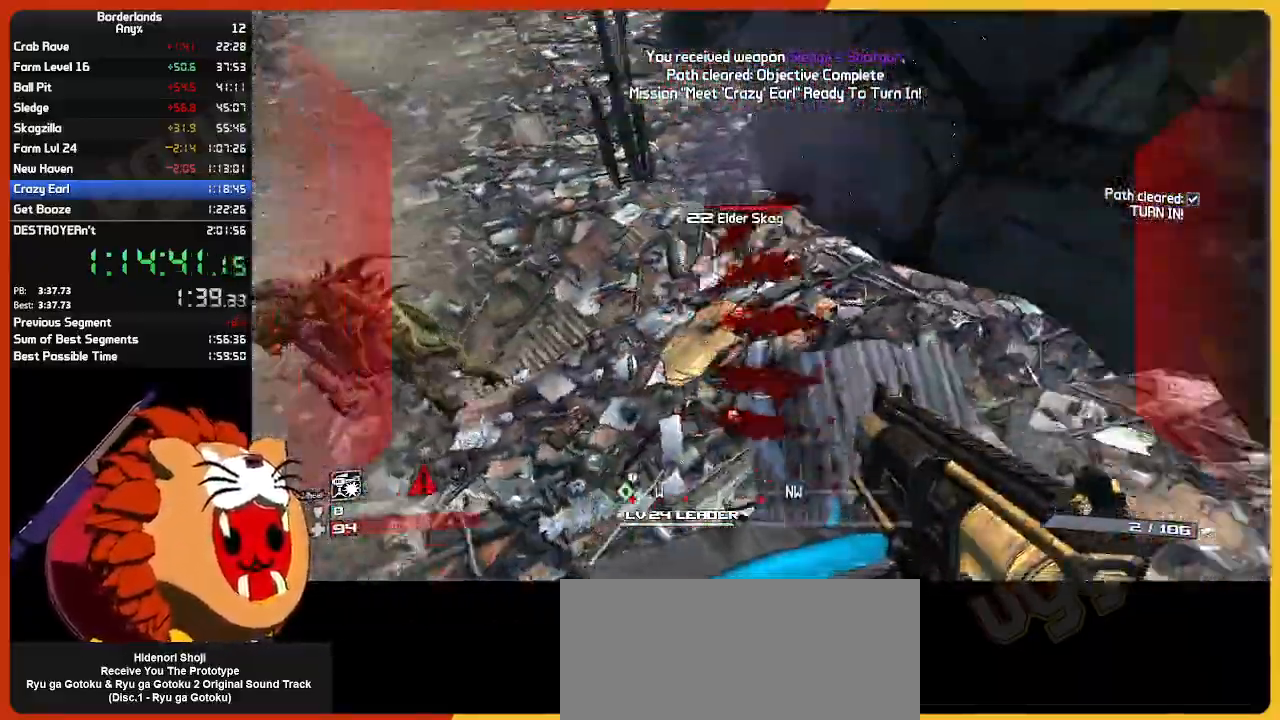
{"keys": ["d", "w"], "mouse": [], "mouse_move": "left", "events": [[83, "mouse_wheel", "down"], [133, "mouse_wheel", "up"]]}
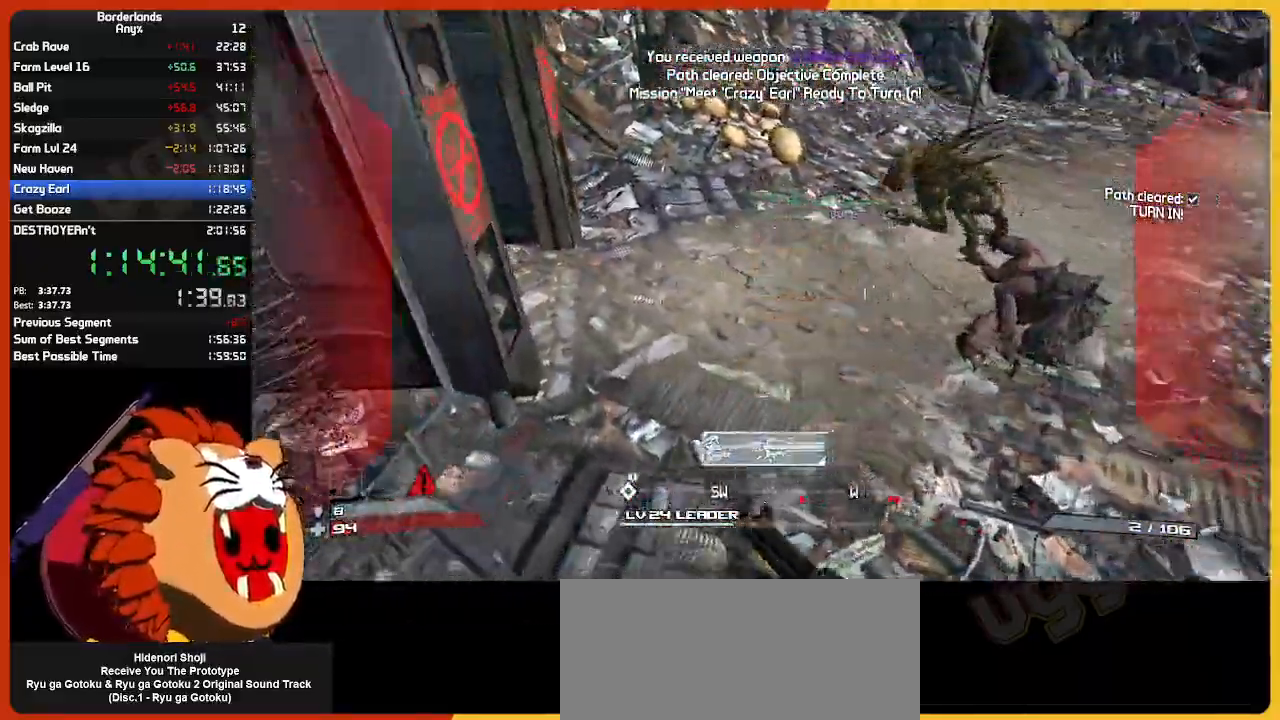
{"keys": ["w"], "mouse": [], "mouse_move": "left", "events": [[50, "d", "up"], [183, "shift", "down"], [433, "shift", "up"]]}